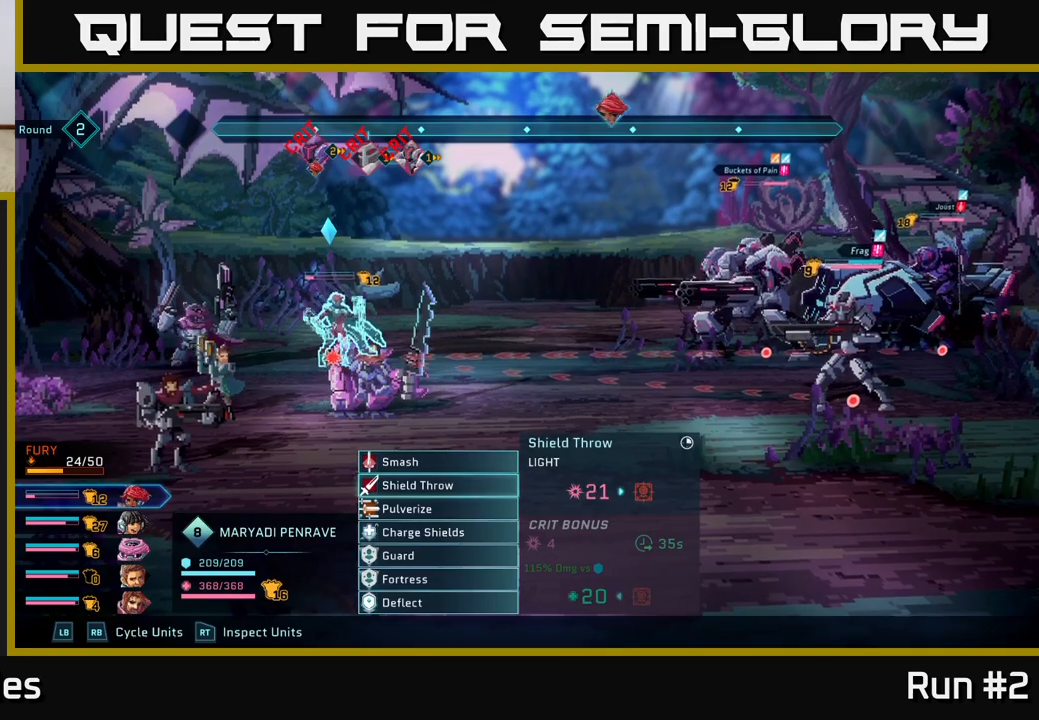
Gameplay with a controller (Xbox layout); each line is a JSON object with the inputs held at the frame after it. "events" lists button and stick changes between this image and that frame as [ms after this image, input, new state], when the widget could be followed in between.
{"buttons": [], "left_stick": "center", "right_stick": "center", "events": [[100, "left_stick", "center"]]}
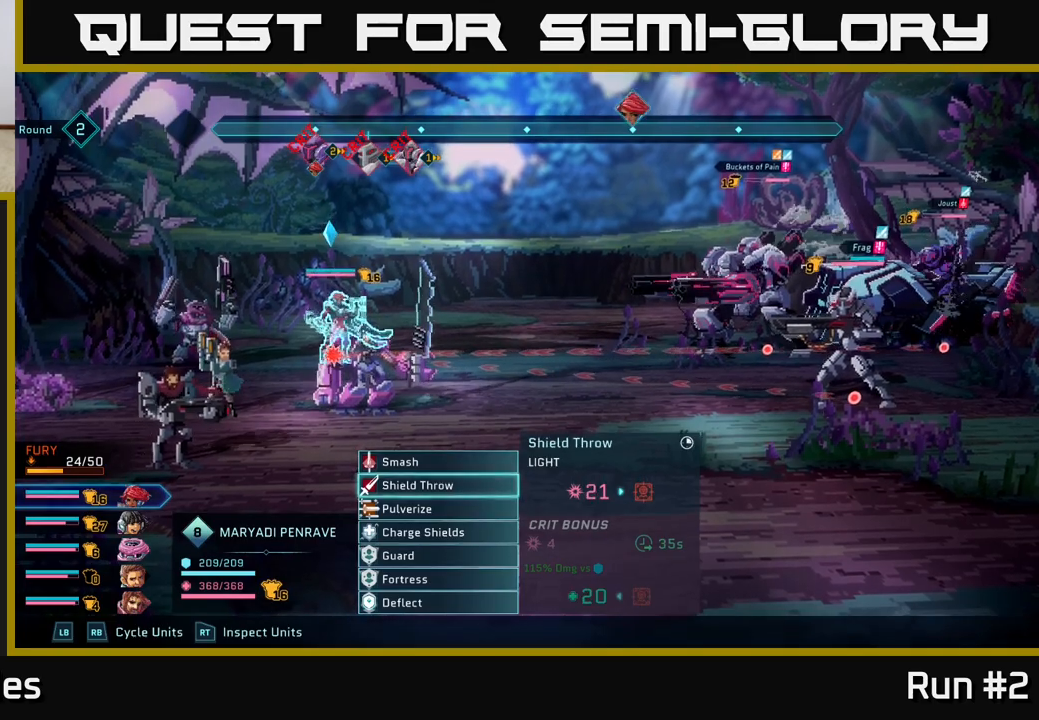
{"buttons": [], "left_stick": "down", "right_stick": "center", "events": [[483, "left_stick", "down"]]}
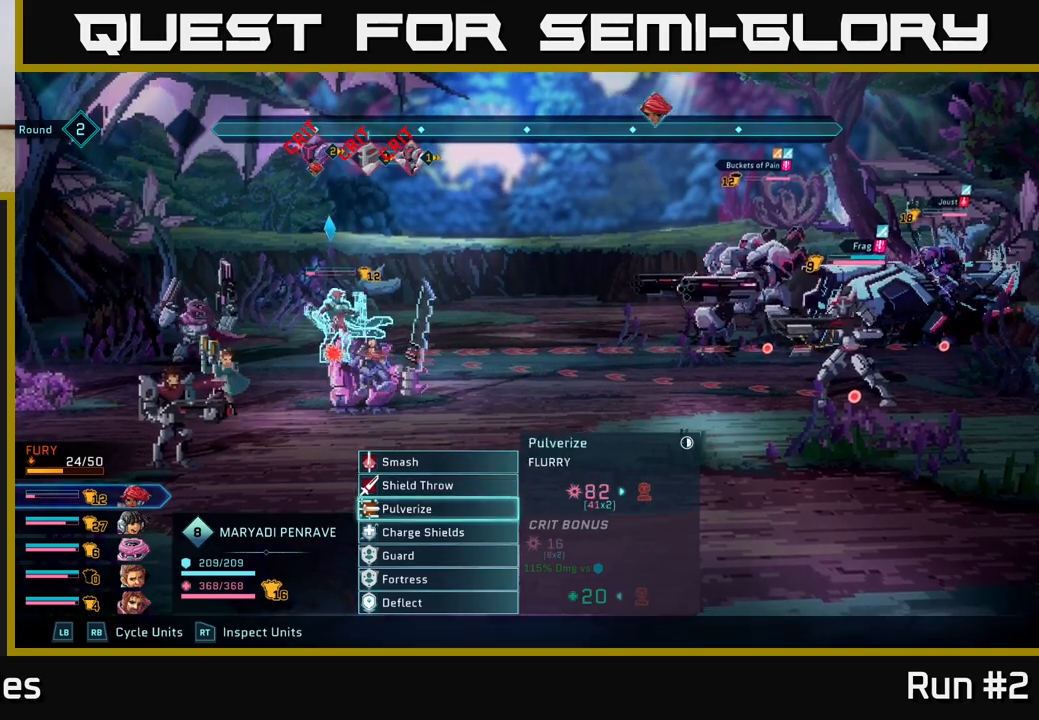
{"buttons": [], "left_stick": "down", "right_stick": "center", "events": [[67, "R1", "down"], [133, "left_stick", "center"], [150, "R1", "up"], [450, "left_stick", "down"]]}
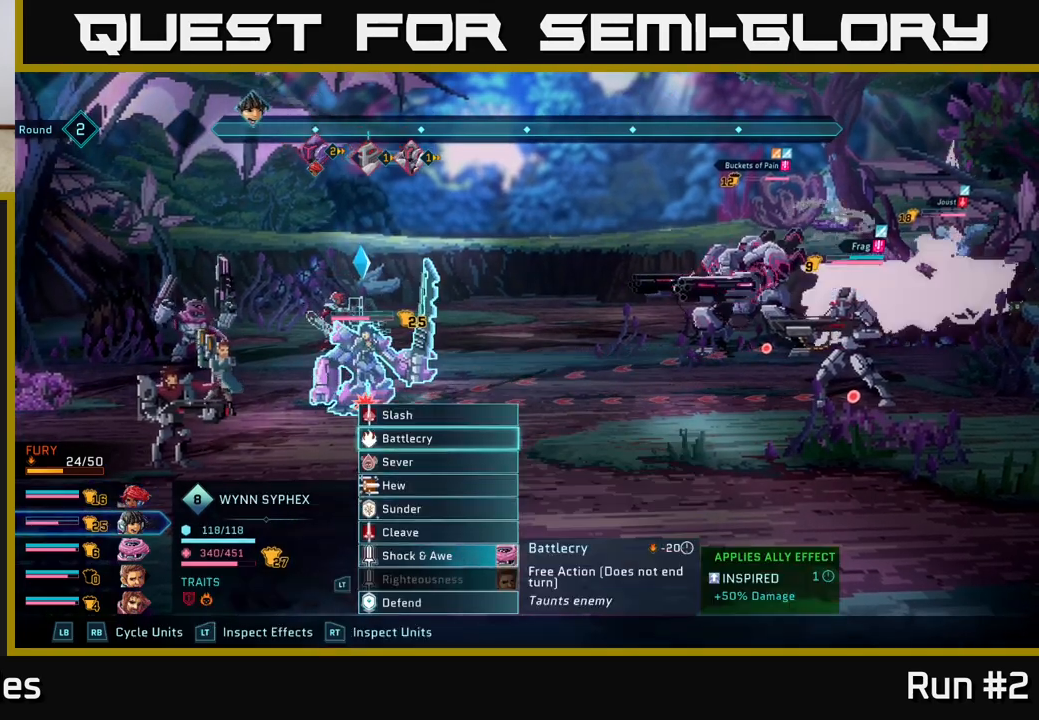
{"buttons": [], "left_stick": "center", "right_stick": "center", "events": [[167, "left_stick", "center"], [267, "left_stick", "down"], [433, "left_stick", "center"]]}
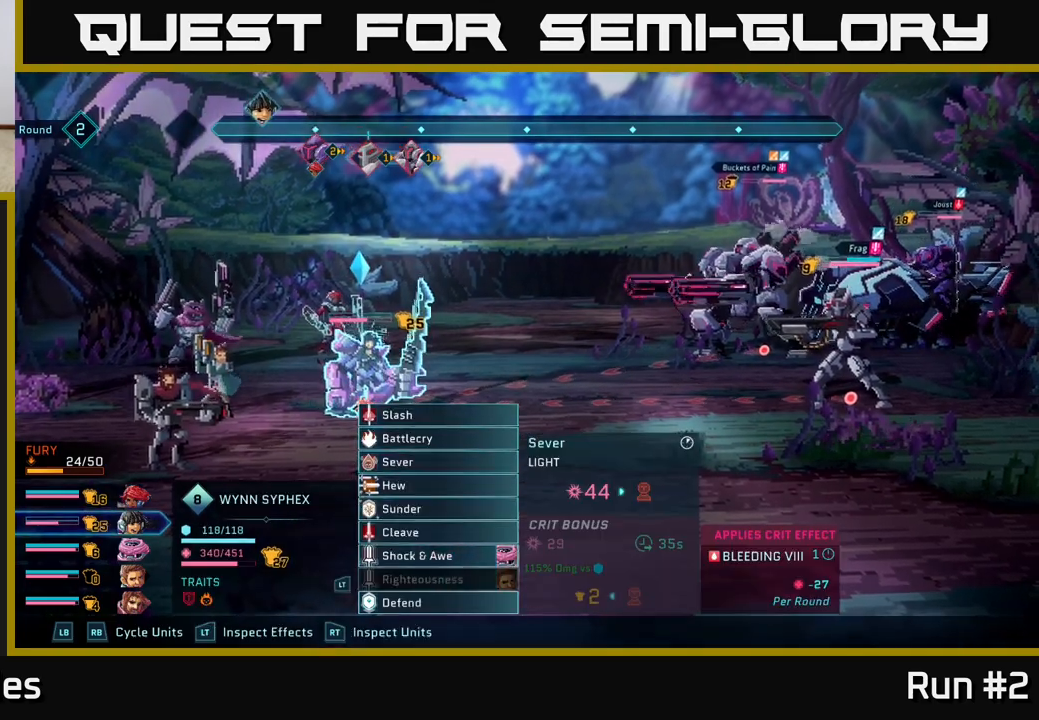
{"buttons": [], "left_stick": "center", "right_stick": "center", "events": [[317, "A", "down"], [450, "A", "up"]]}
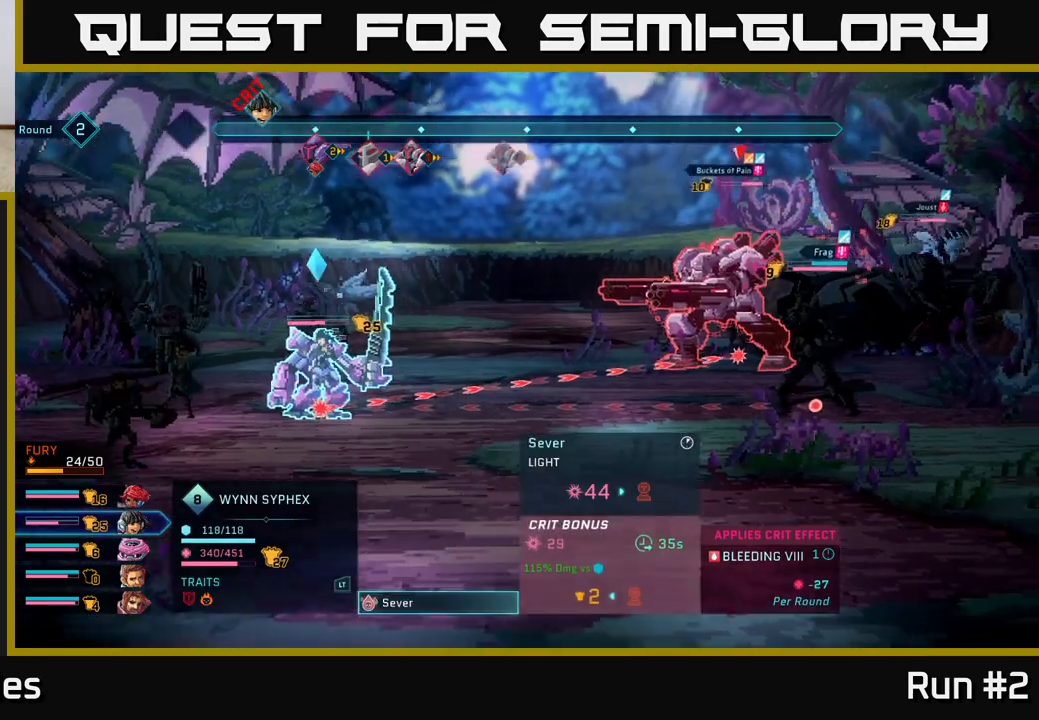
{"buttons": [], "left_stick": "center", "right_stick": "center", "events": [[17, "left_stick", "down"], [233, "left_stick", "center"]]}
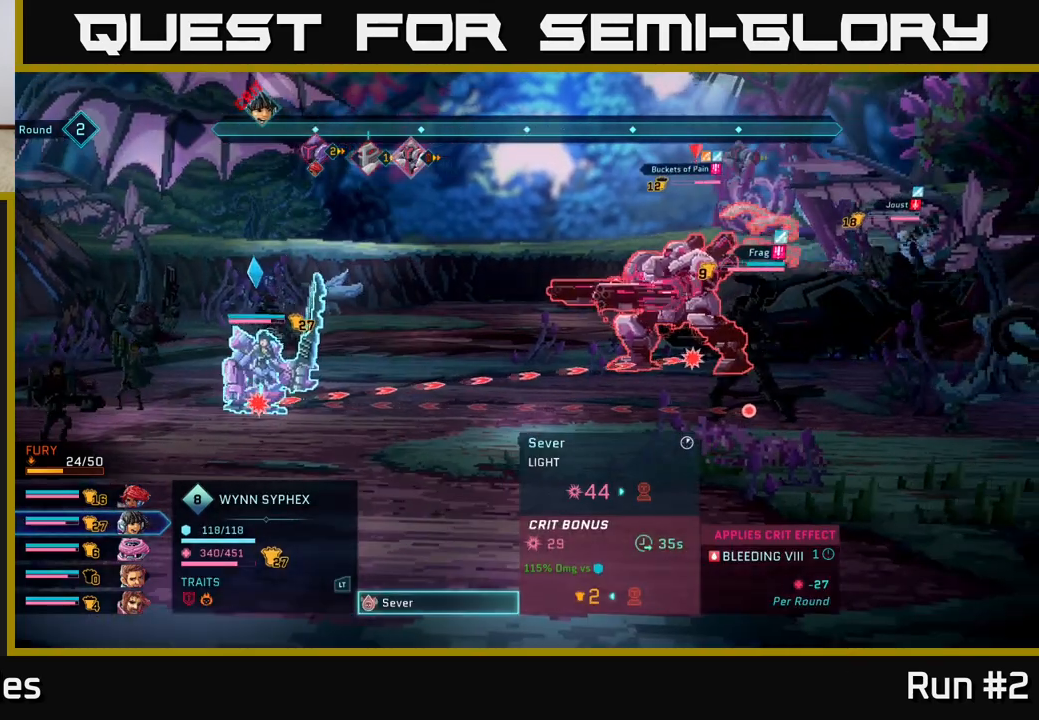
{"buttons": [], "left_stick": "center", "right_stick": "center", "events": [[33, "left_stick", "down"], [267, "left_stick", "center"], [317, "B", "down"], [417, "B", "up"]]}
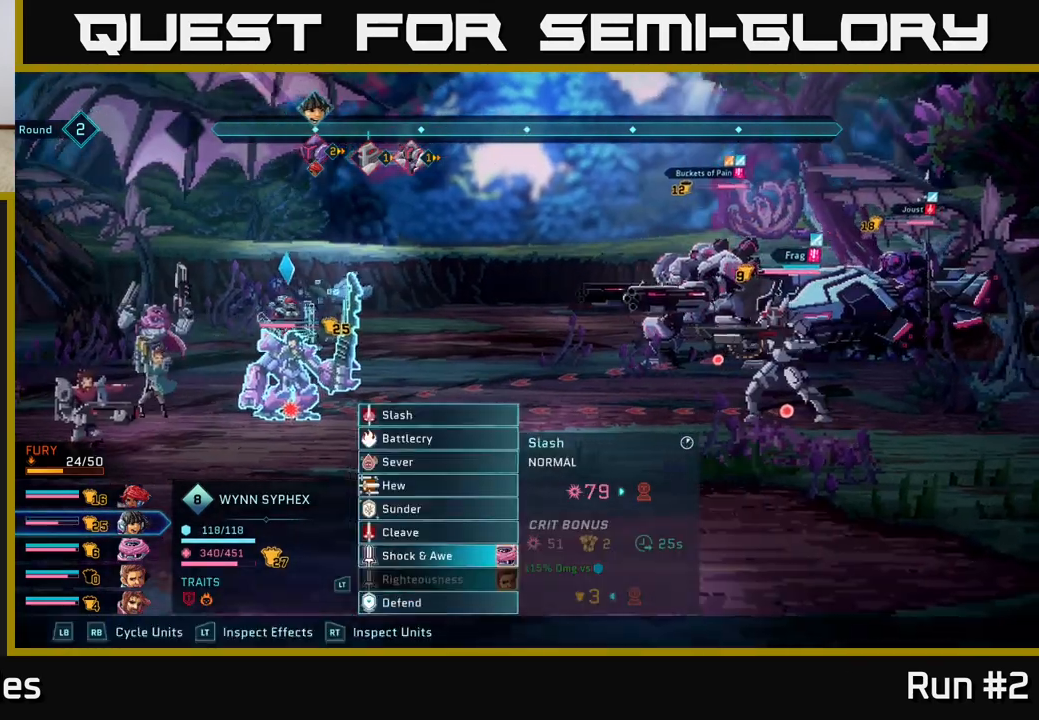
{"buttons": [], "left_stick": "down", "right_stick": "center", "events": [[117, "left_stick", "down"], [300, "left_stick", "center"], [400, "left_stick", "down"]]}
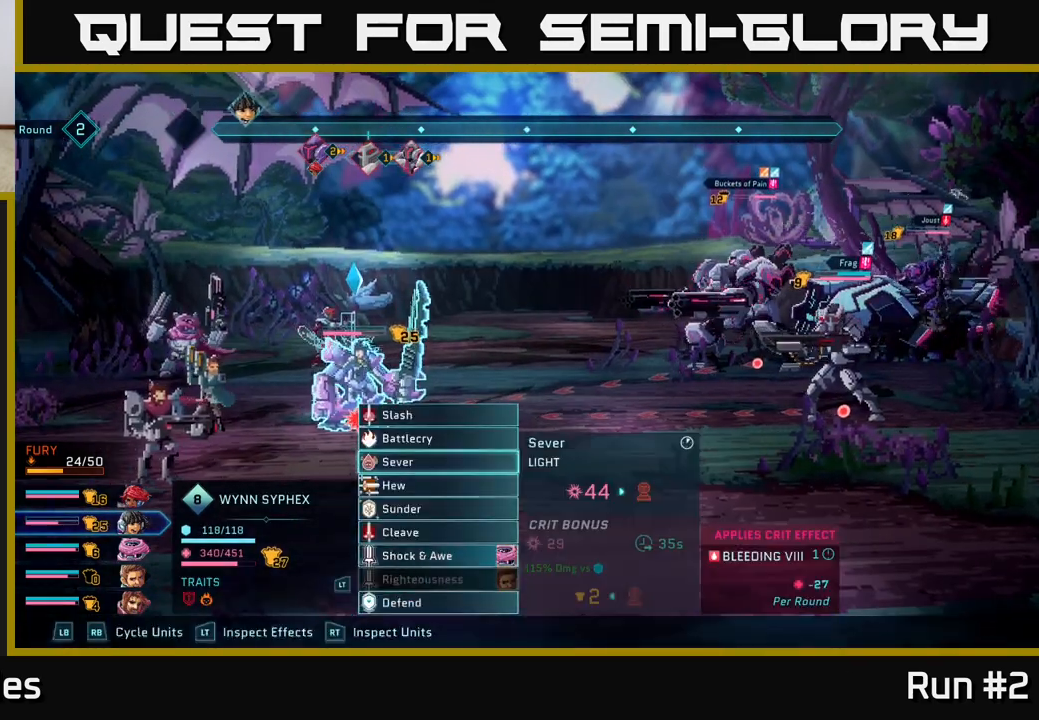
{"buttons": [], "left_stick": "down", "right_stick": "center", "events": [[50, "left_stick", "center"], [150, "left_stick", "down"], [300, "left_stick", "center"], [400, "left_stick", "down"]]}
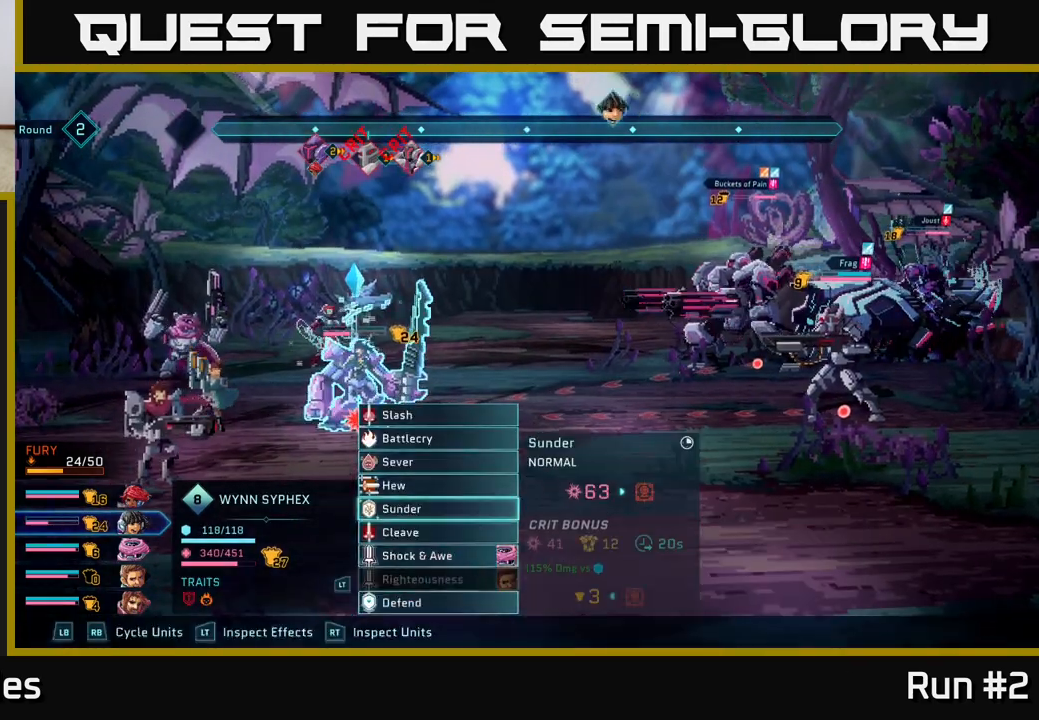
{"buttons": [], "left_stick": "center", "right_stick": "center", "events": [[50, "left_stick", "center"]]}
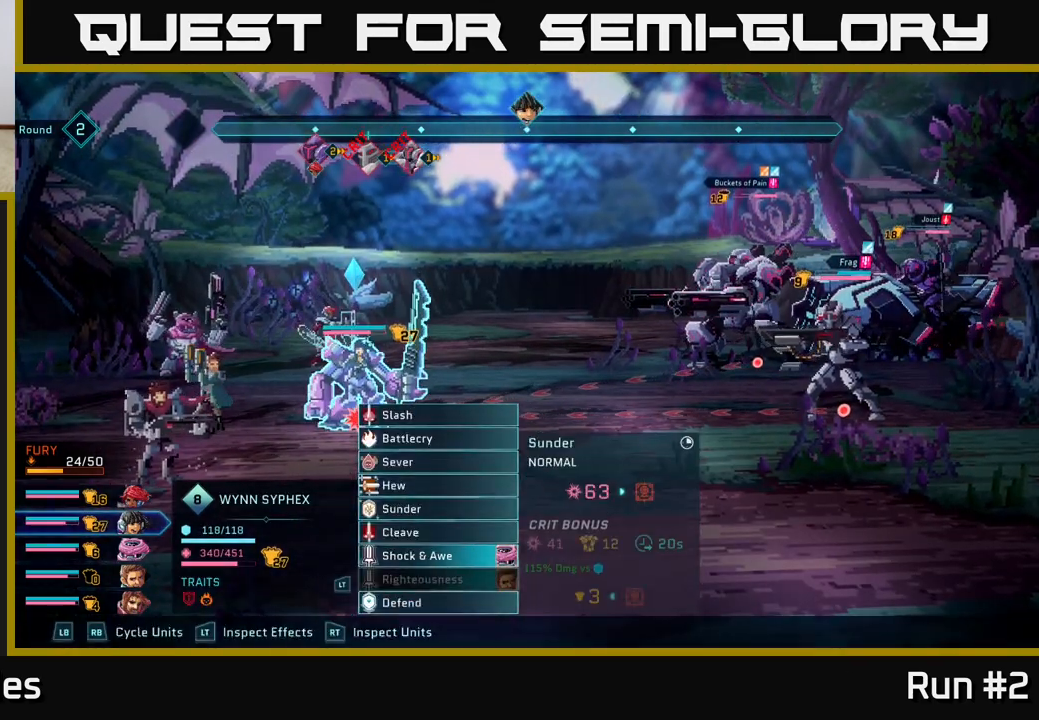
{"buttons": [], "left_stick": "down", "right_stick": "center", "events": [[33, "A", "down"], [150, "A", "up"], [367, "left_stick", "down"]]}
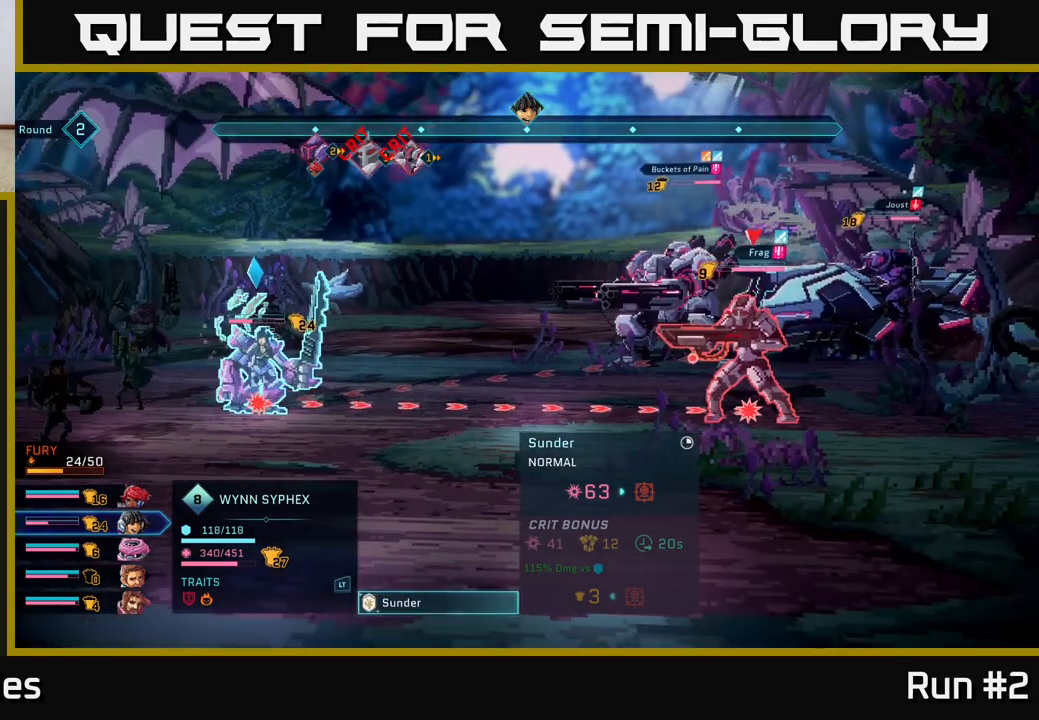
{"buttons": [], "left_stick": "center", "right_stick": "center", "events": [[100, "left_stick", "center"]]}
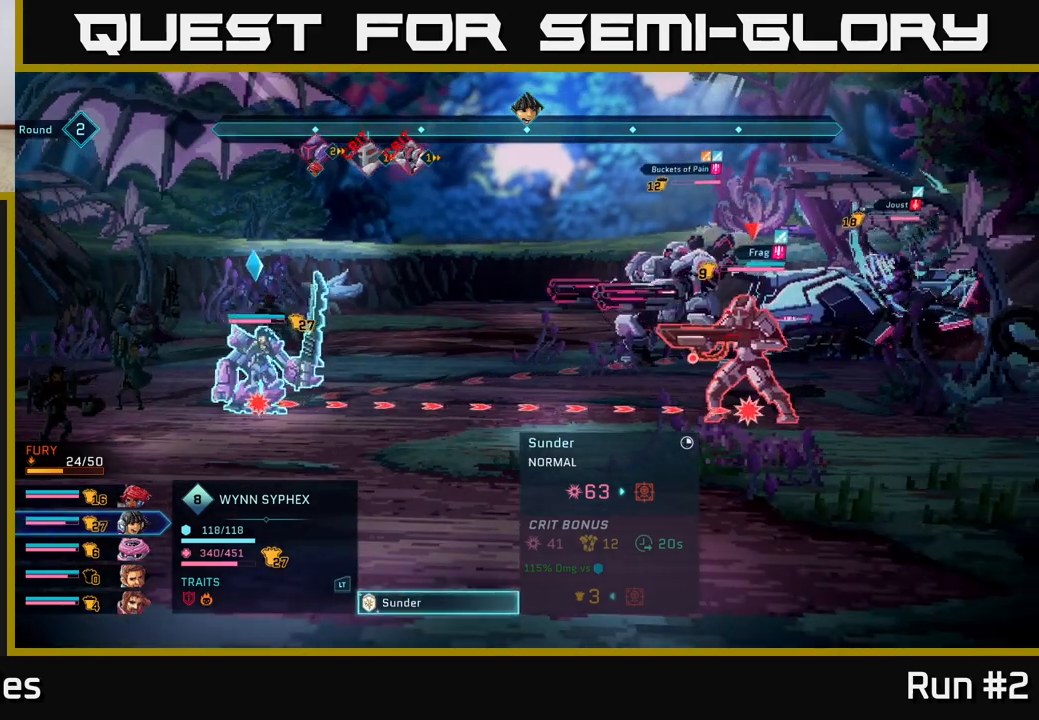
{"buttons": [], "left_stick": "center", "right_stick": "center", "events": []}
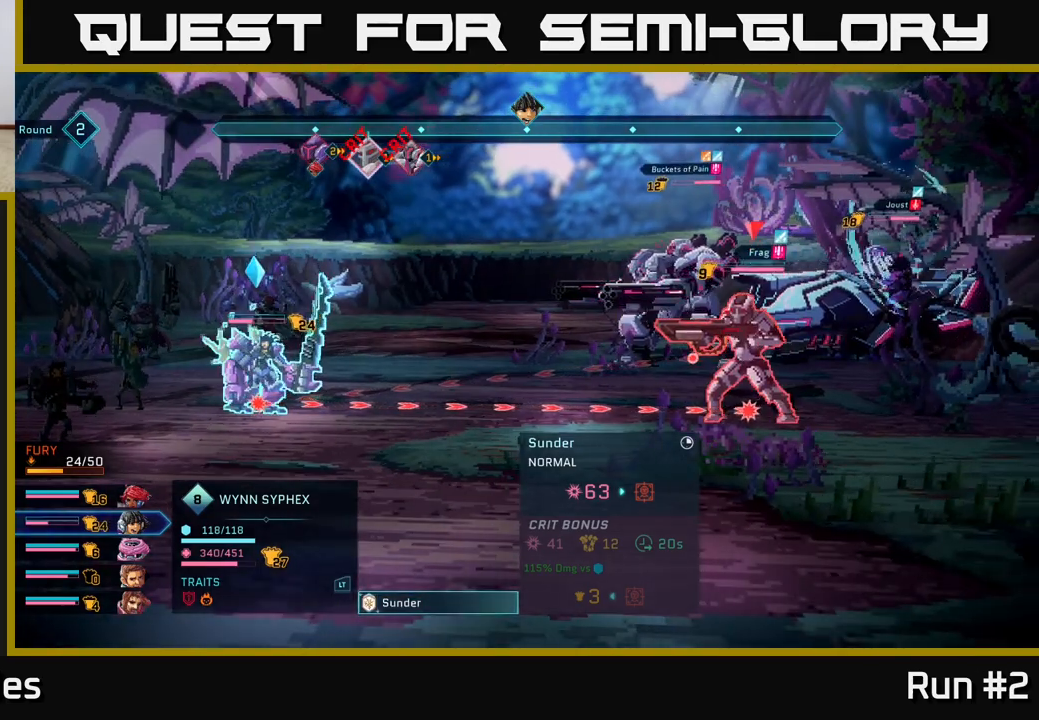
{"buttons": [], "left_stick": "center", "right_stick": "center", "events": []}
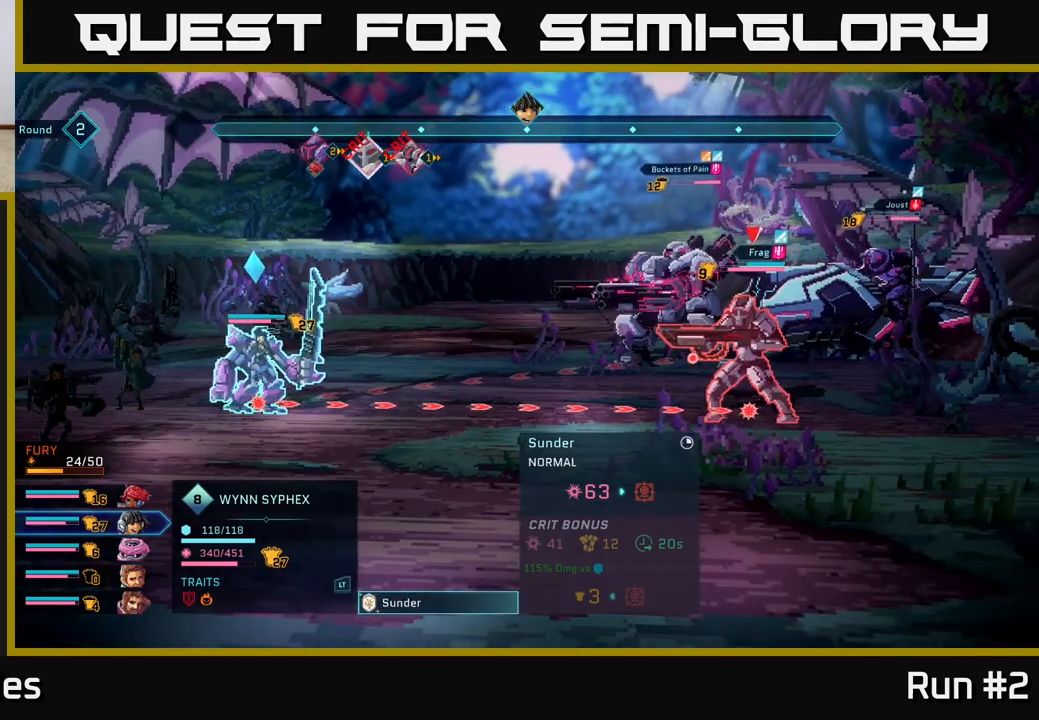
{"buttons": ["R2"], "left_stick": "center", "right_stick": "center", "events": [[217, "R2", "down"]]}
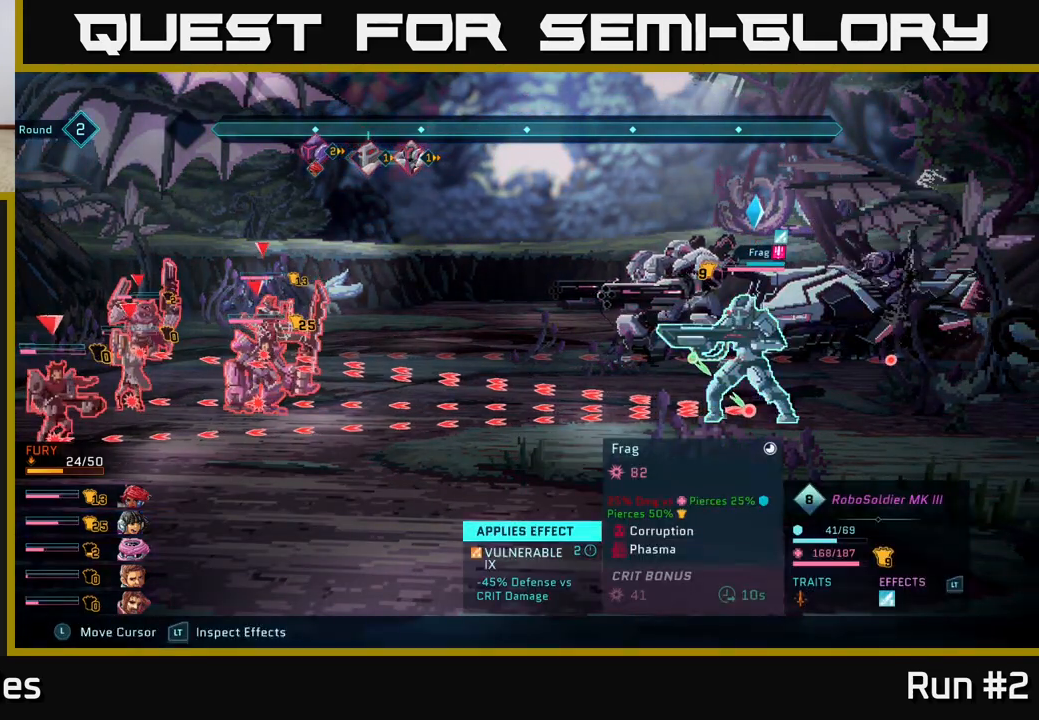
{"buttons": ["R2"], "left_stick": "center", "right_stick": "center", "events": [[267, "left_stick", "down"], [483, "left_stick", "center"]]}
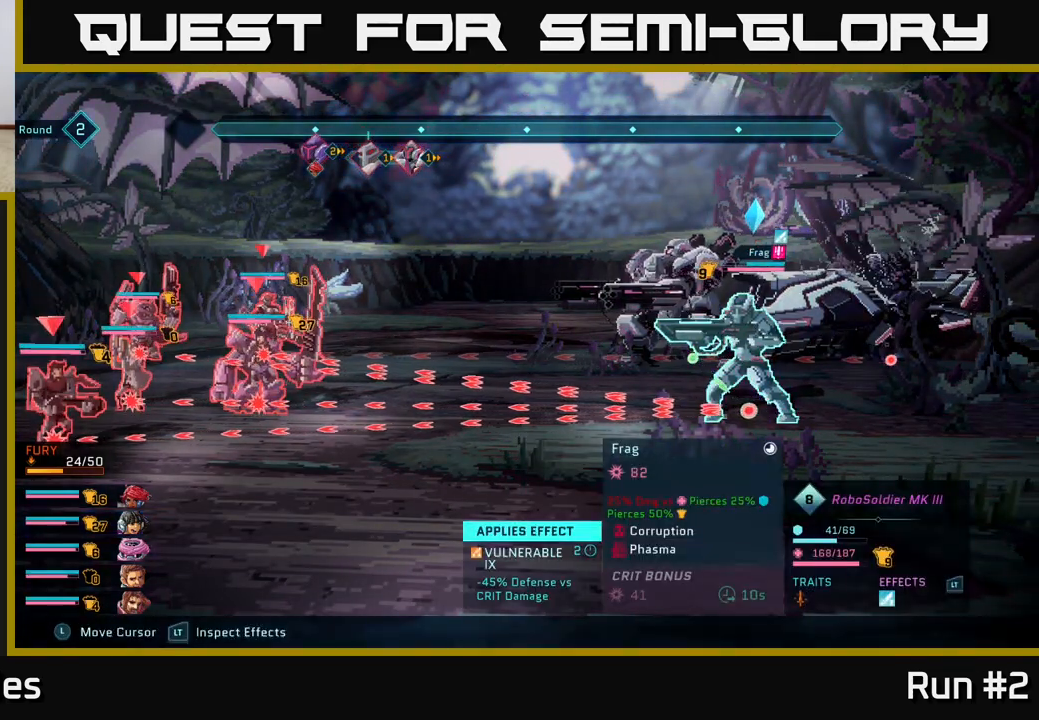
{"buttons": [], "left_stick": "center", "right_stick": "center", "events": [[283, "R2", "up"]]}
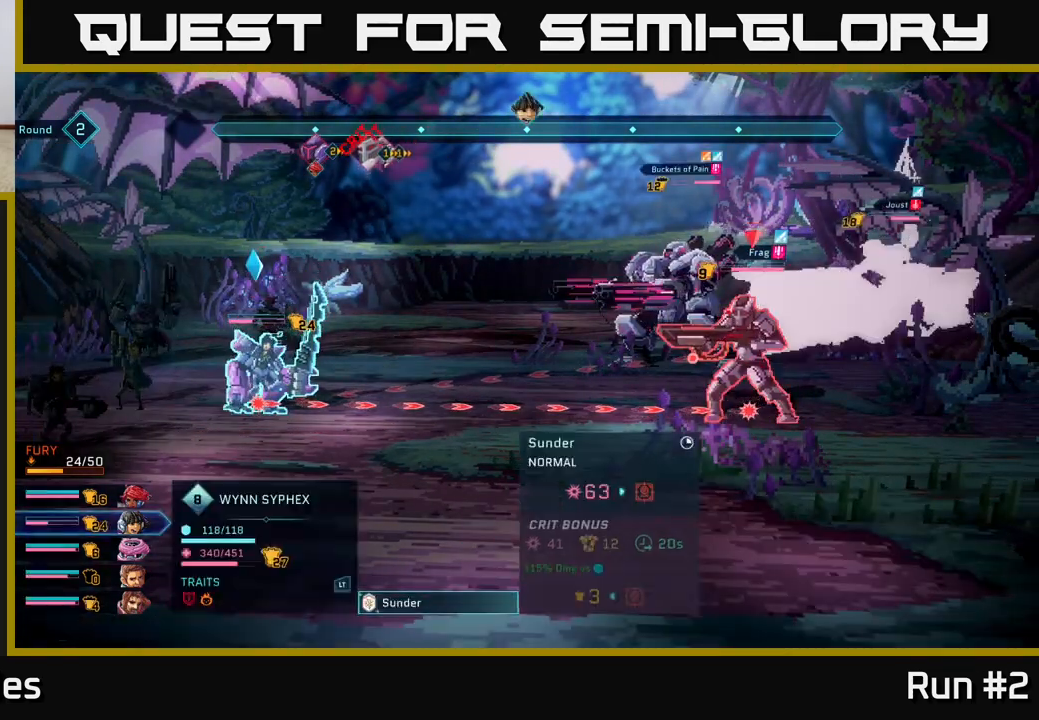
{"buttons": [], "left_stick": "center", "right_stick": "center", "events": []}
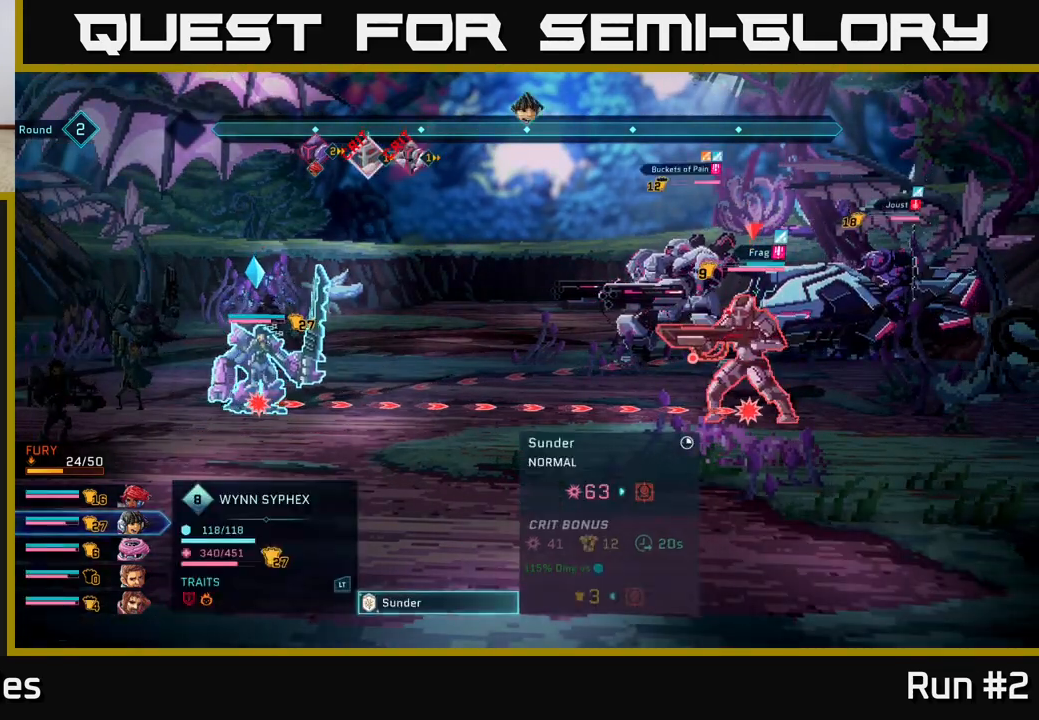
{"buttons": [], "left_stick": "center", "right_stick": "center", "events": [[200, "R1", "down"], [350, "R1", "up"]]}
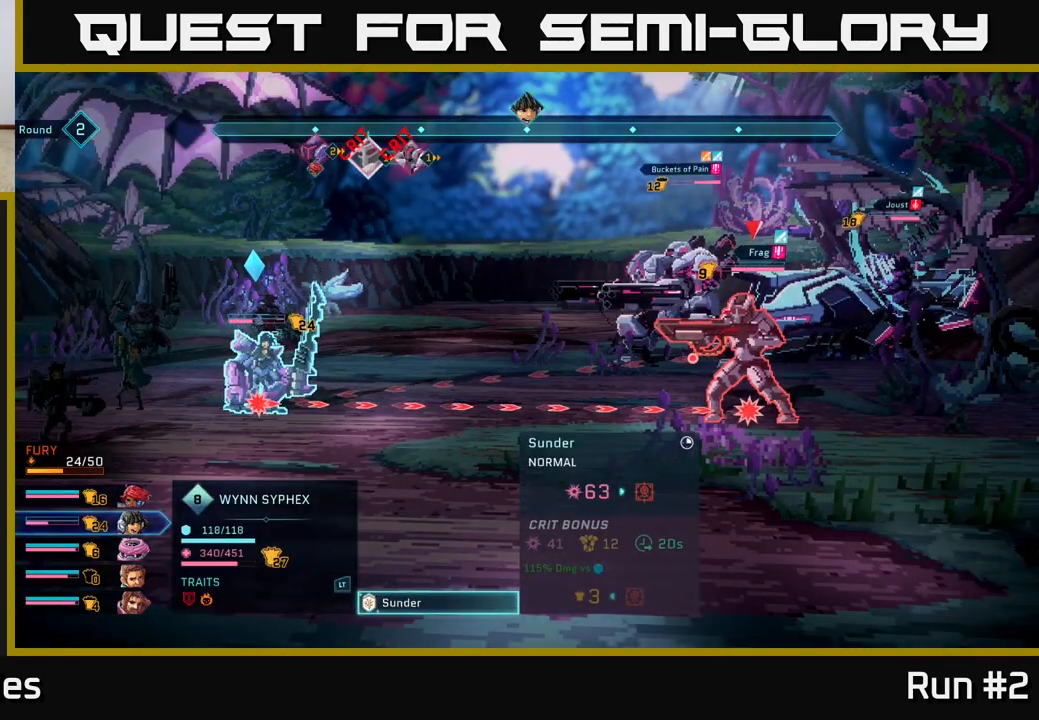
{"buttons": [], "left_stick": "center", "right_stick": "center", "events": [[217, "B", "down"], [267, "B", "up"]]}
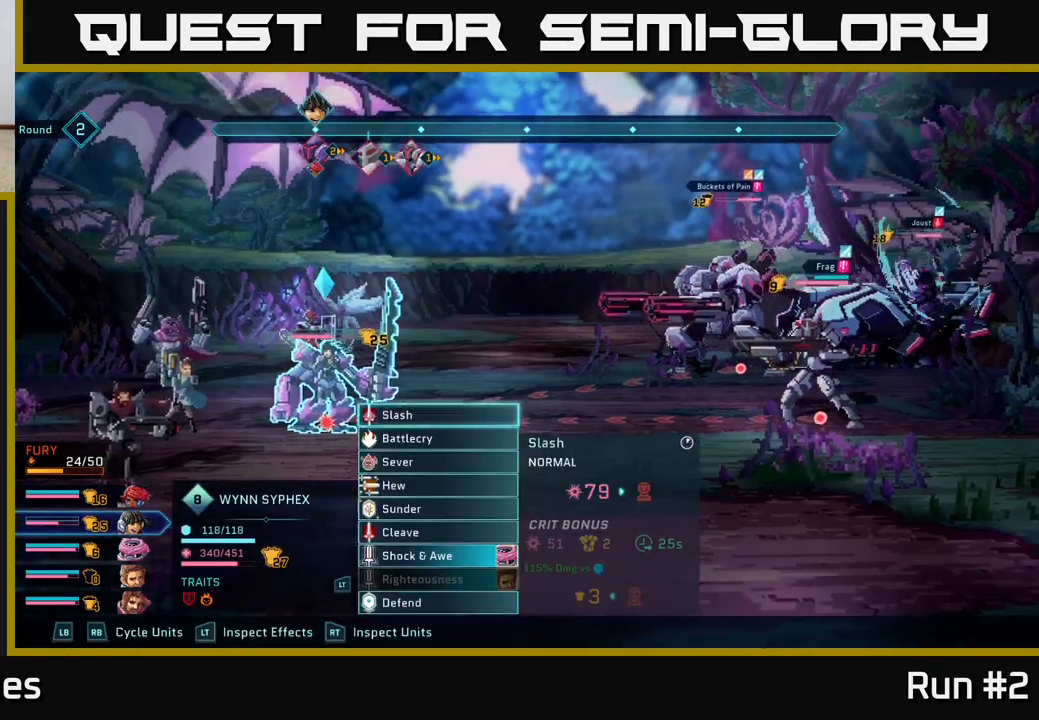
{"buttons": [], "left_stick": "center", "right_stick": "center", "events": [[317, "R1", "down"], [450, "R1", "up"]]}
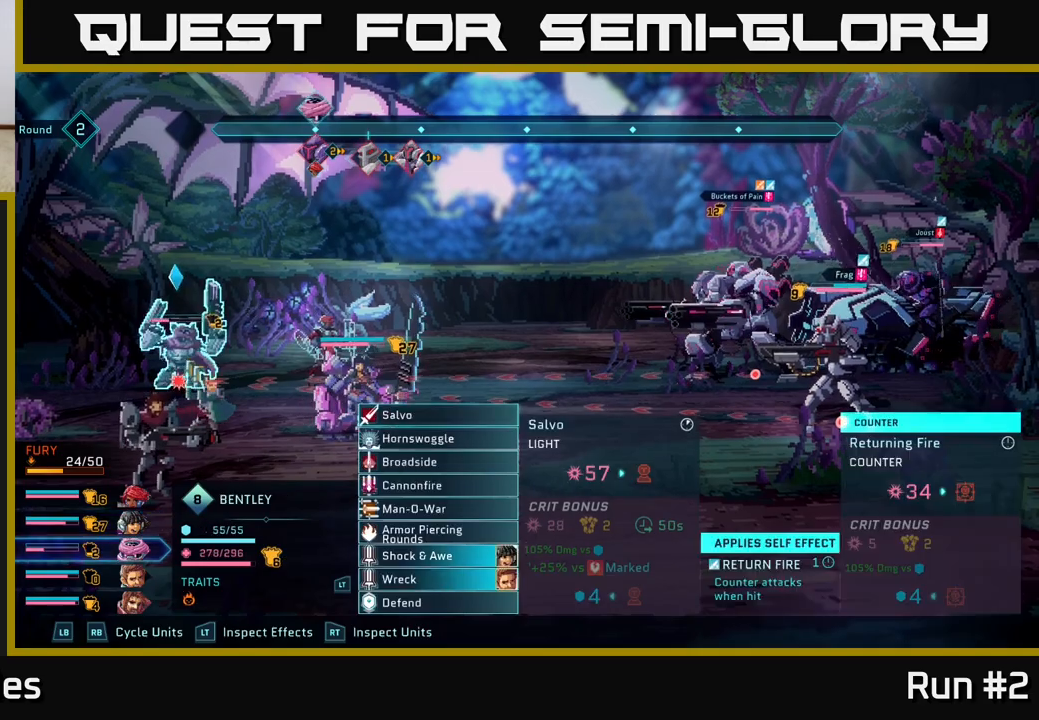
{"buttons": [], "left_stick": "center", "right_stick": "center", "events": [[283, "left_stick", "down"], [467, "left_stick", "center"]]}
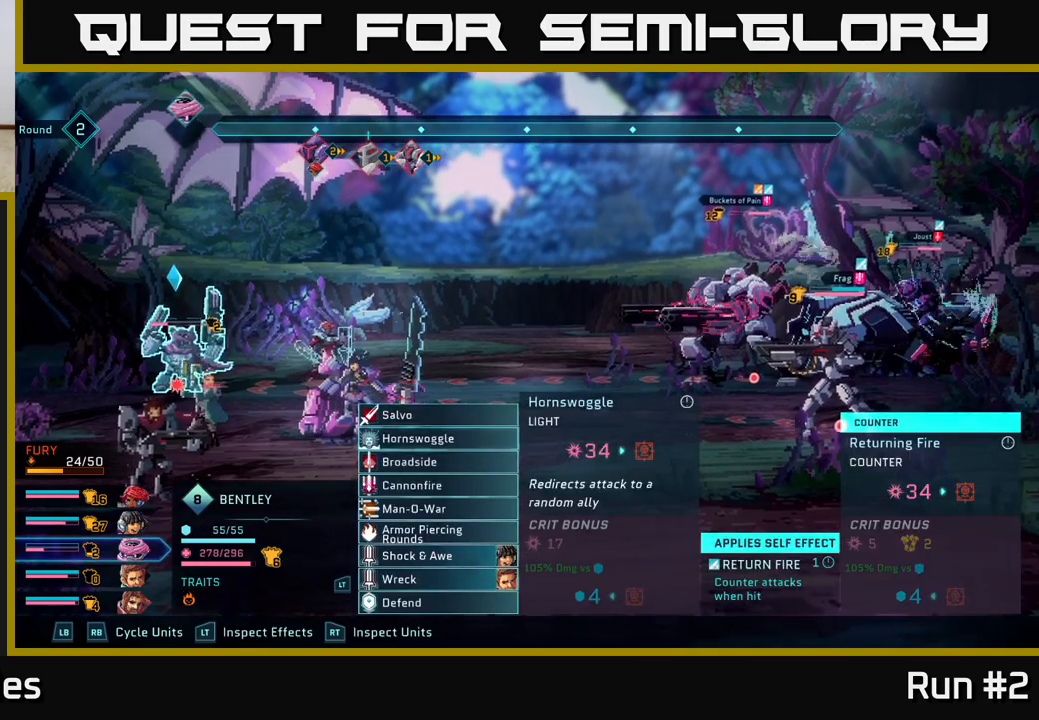
{"buttons": [], "left_stick": "center", "right_stick": "center", "events": [[300, "left_stick", "down"], [483, "left_stick", "center"]]}
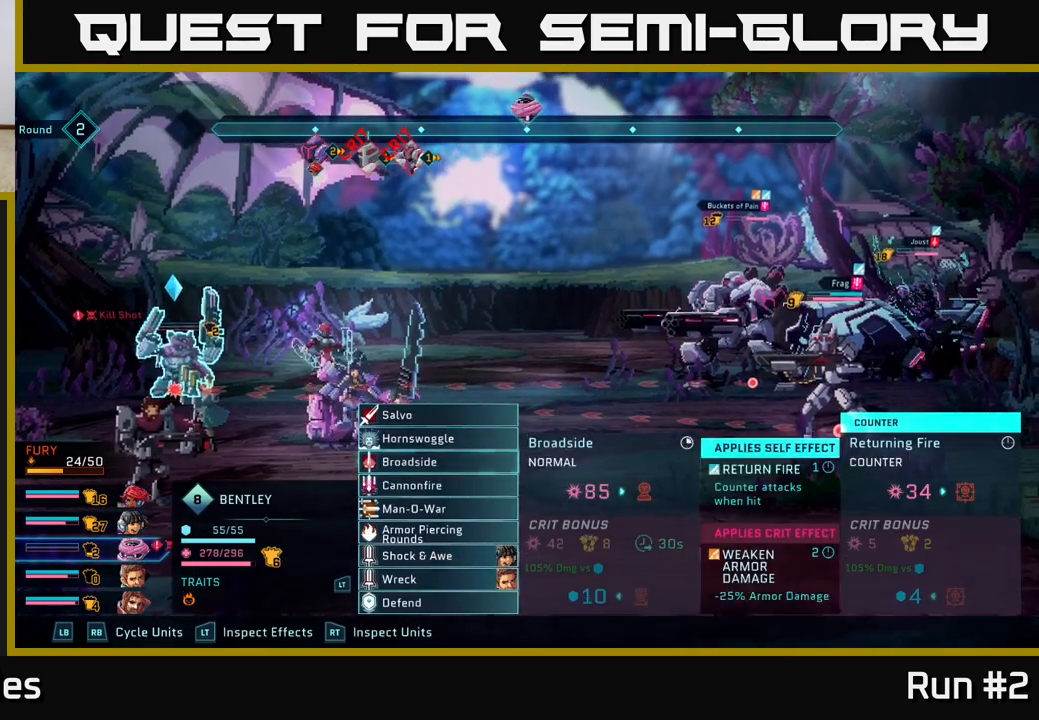
{"buttons": [], "left_stick": "center", "right_stick": "center", "events": [[67, "left_stick", "down"], [200, "left_stick", "center"], [283, "left_stick", "down"], [433, "left_stick", "center"]]}
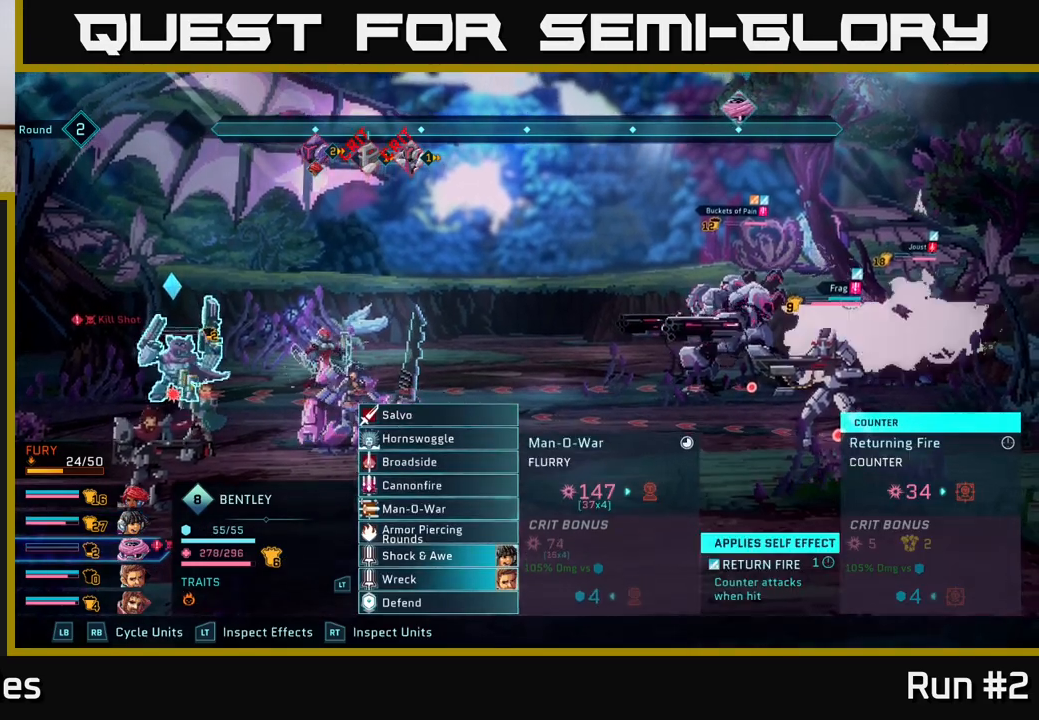
{"buttons": [], "left_stick": "center", "right_stick": "center", "events": [[33, "left_stick", "down"], [167, "left_stick", "center"], [267, "left_stick", "down"], [383, "left_stick", "center"], [433, "A", "down"], [500, "A", "up"]]}
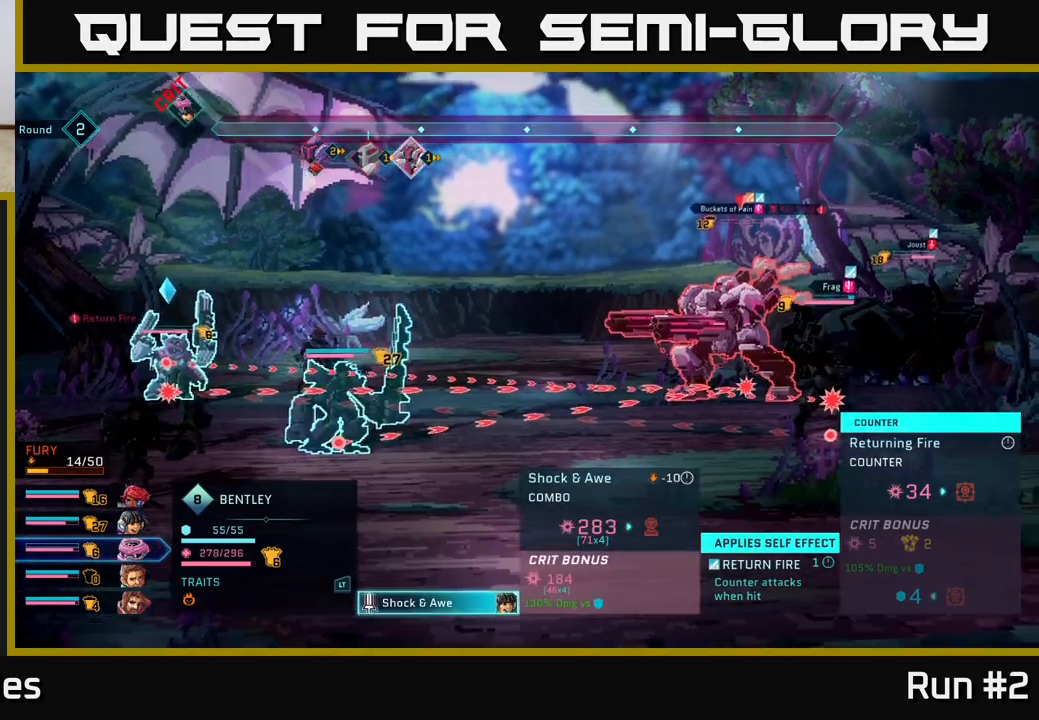
{"buttons": [], "left_stick": "center", "right_stick": "center", "events": []}
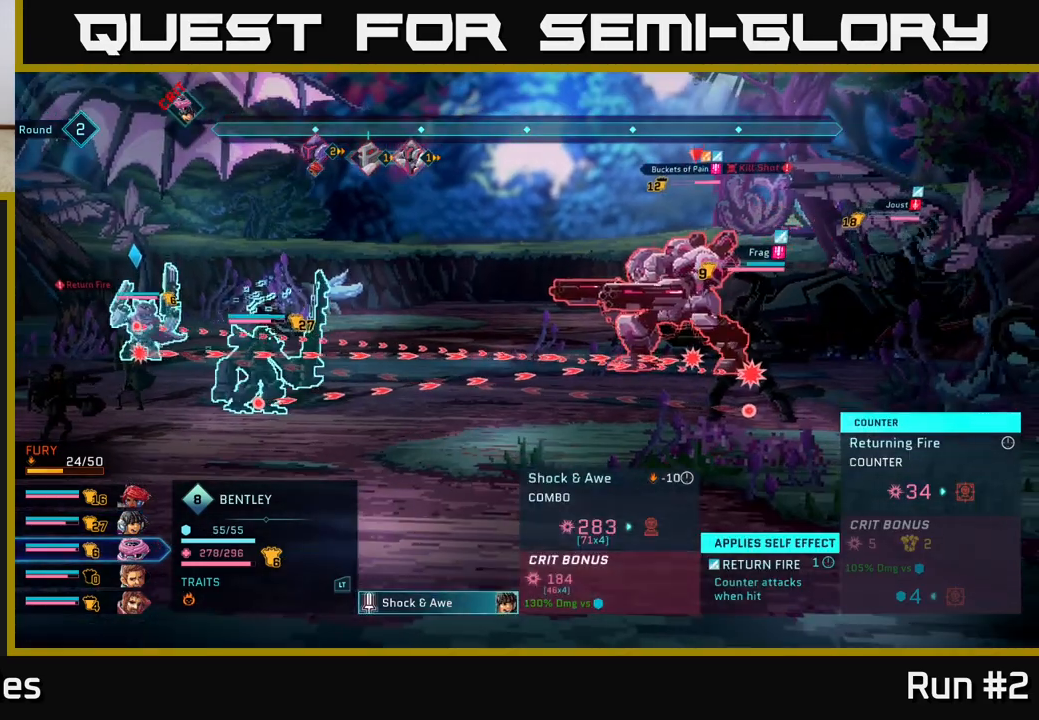
{"buttons": [], "left_stick": "center", "right_stick": "center", "events": [[17, "left_stick", "down"], [267, "left_stick", "center"]]}